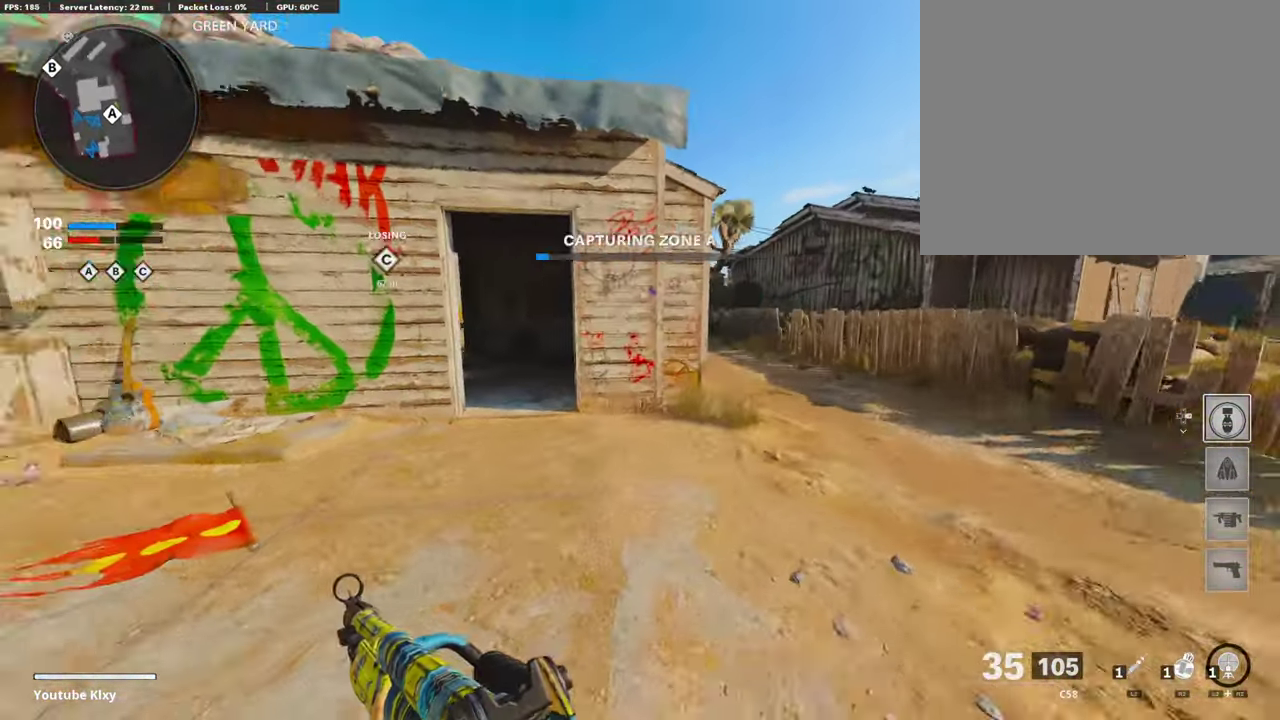
Gameplay with a controller (PlayStation layout); each line is a JSON object with the inputs held at the frame after it (dt_ms = milliseconds from this image to that frame). "events" lists button and stick changes between this image and that frame as [ms after this image, input, new state], when the widget could be followed in between.
{"dt_ms": 387, "buttons": [], "left_stick": "down-left", "right_stick": "center", "events": [[34, "left_stick", "down-left"], [84, "right_stick", "center"], [252, "TRIANGLE", "down"], [370, "TRIANGLE", "up"]]}
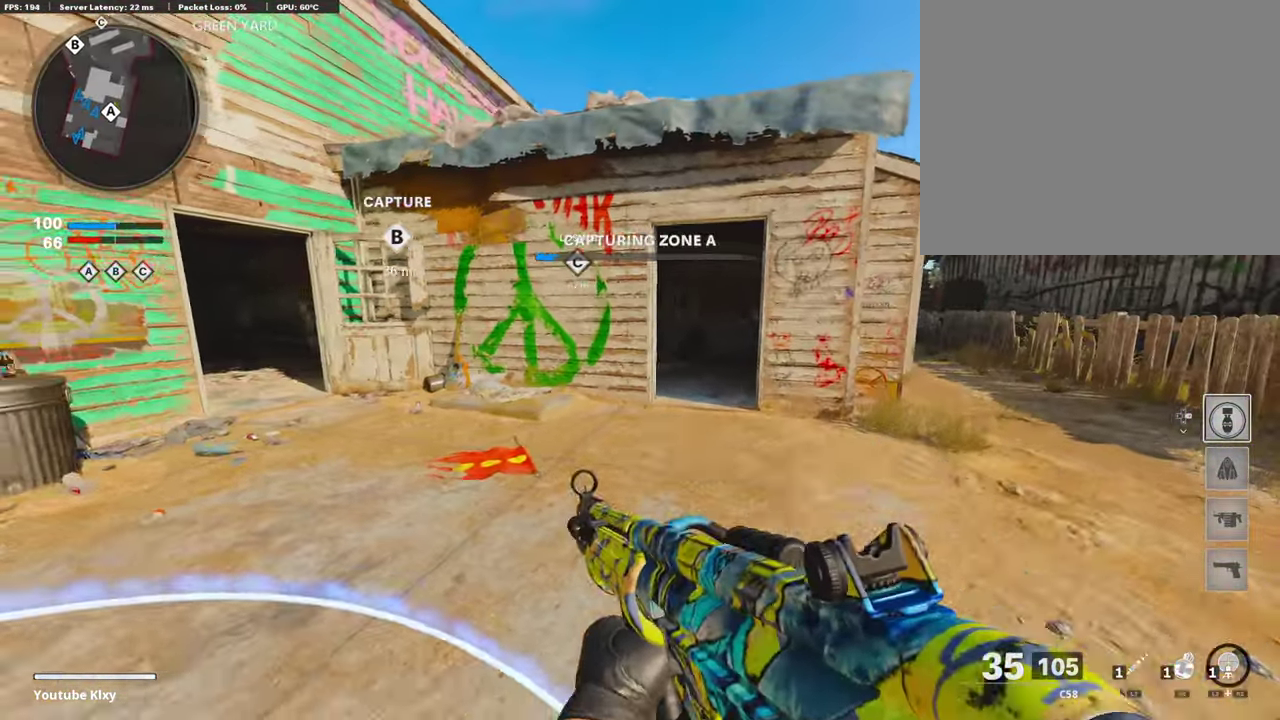
{"dt_ms": 605, "buttons": ["R2"], "left_stick": "down-left", "right_stick": "up", "events": [[33, "TRIANGLE", "down"], [101, "TRIANGLE", "up"], [168, "left_stick", "up-left"], [202, "L3", "down"], [353, "L3", "up"], [353, "right_stick", "up"], [387, "left_stick", "down"], [420, "R2", "down"], [437, "left_stick", "down-left"]]}
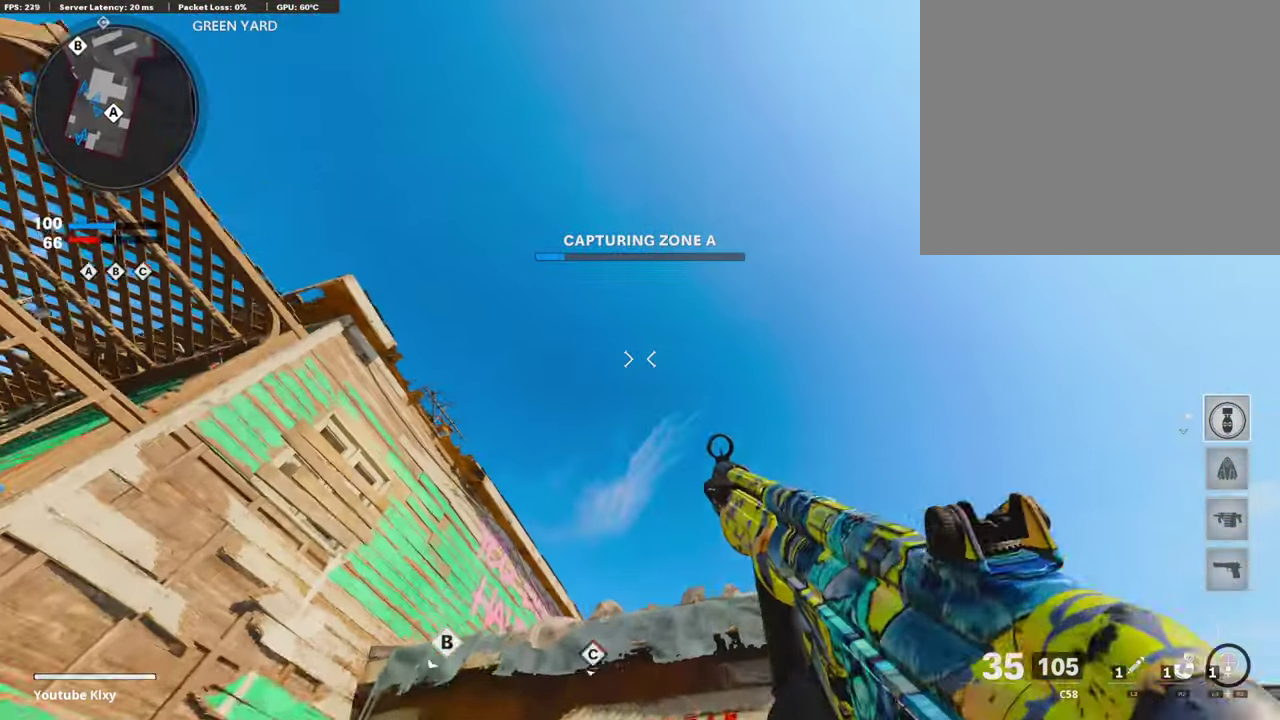
{"dt_ms": 303, "buttons": [], "left_stick": "down-left", "right_stick": "center", "events": [[34, "right_stick", "center"], [135, "left_stick", "left"], [219, "R2", "up"], [270, "left_stick", "down-left"]]}
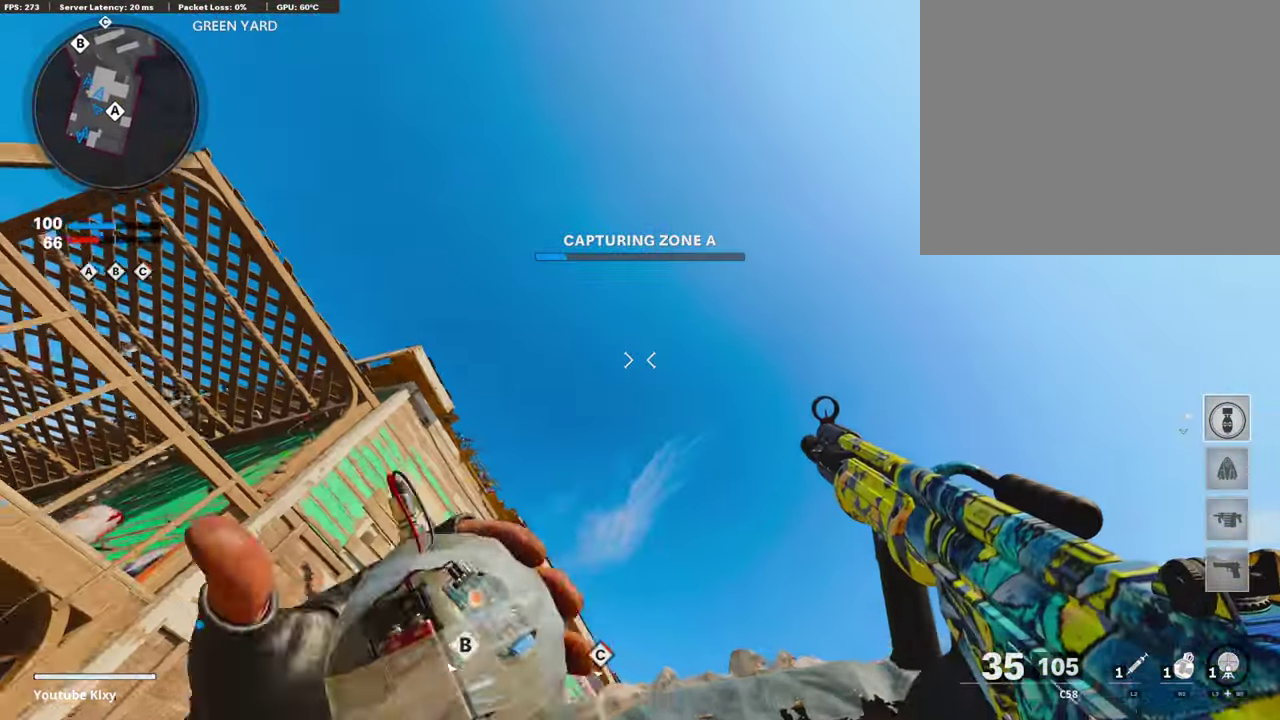
{"dt_ms": 690, "buttons": [], "left_stick": "right", "right_stick": "down", "events": [[51, "right_stick", "up"], [118, "left_stick", "center"], [185, "left_stick", "up"], [185, "right_stick", "center"], [286, "left_stick", "up-left"], [370, "left_stick", "down-left"], [471, "left_stick", "down-right"], [539, "right_stick", "down"], [690, "left_stick", "right"]]}
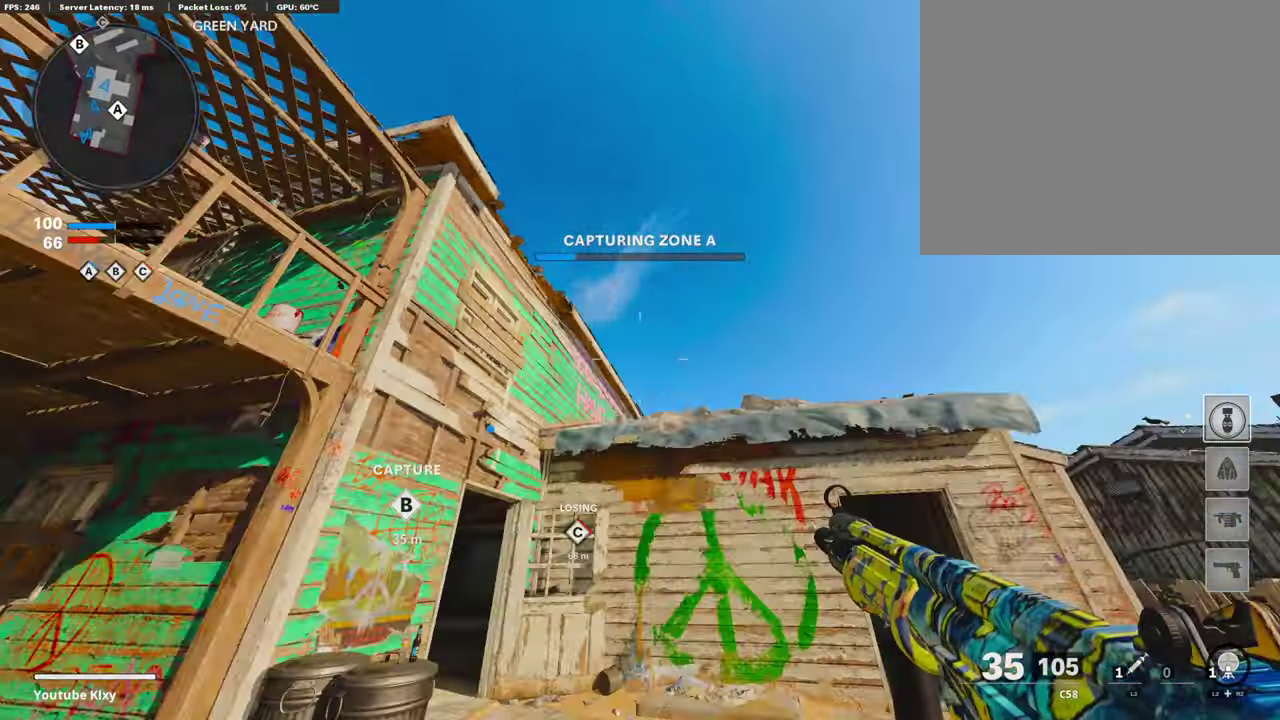
{"dt_ms": 303, "buttons": [], "left_stick": "up-right", "right_stick": "center", "events": [[135, "right_stick", "center"], [168, "left_stick", "up-right"]]}
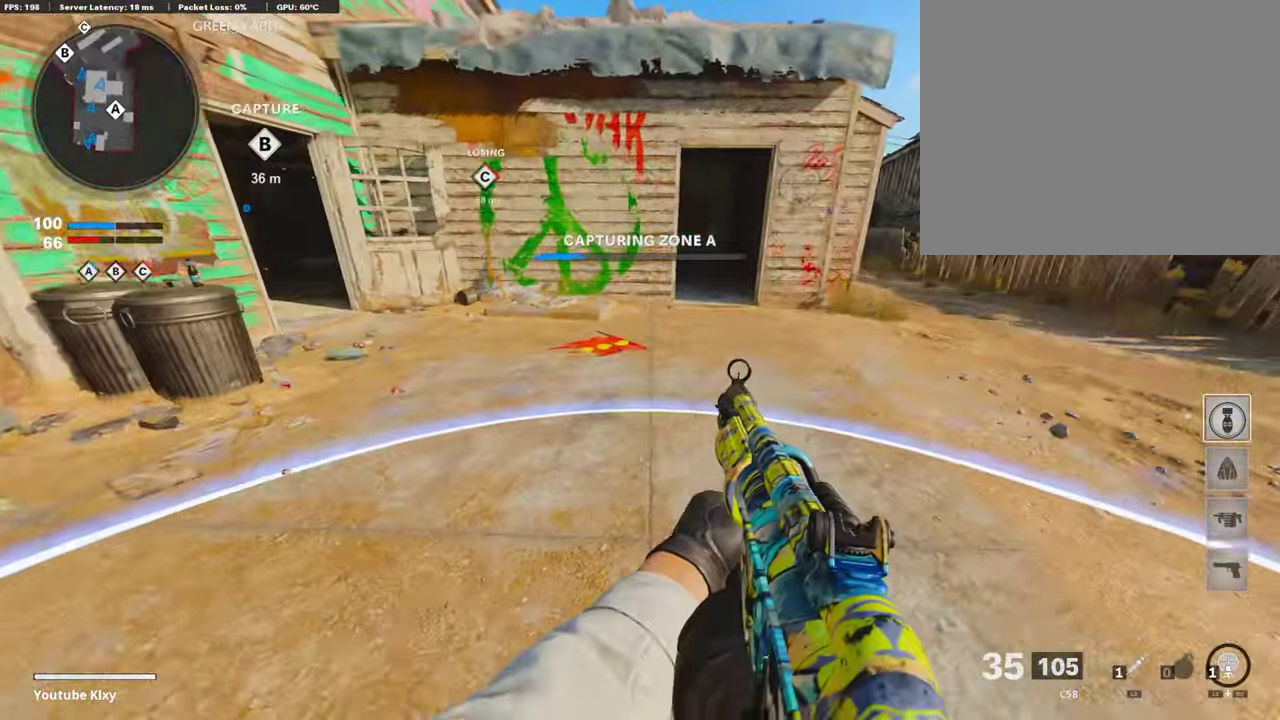
{"dt_ms": 908, "buttons": [], "left_stick": "up-right", "right_stick": "right"}